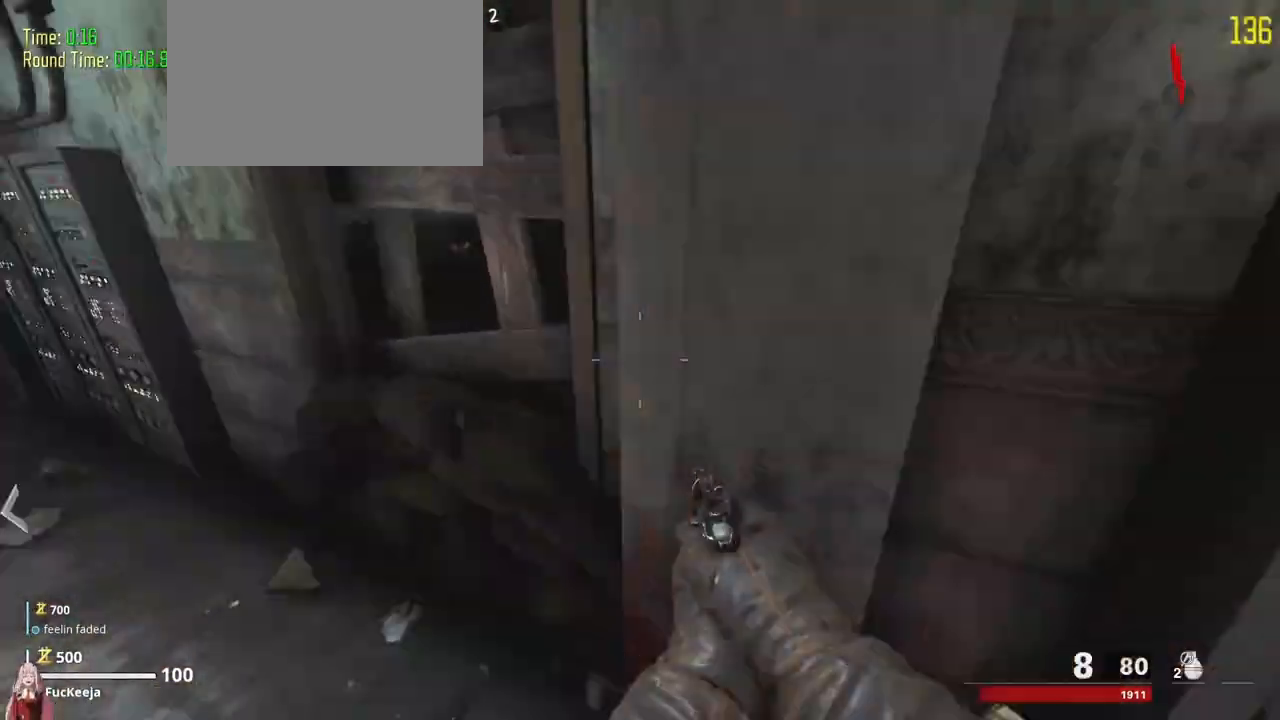
Gameplay with keyboard and mouse; each line is a JSON object with the keys held at the frame after it. "events" lists presses ("down") and releases ("up") of "1", "2", "3", "4", "5", "a", "alt", "c", "caps_lock", "ctrl", "d", "e", "f", "g", "q", "r", "s", "shift", "t", "tab", "v", "w", "x" and "z" between this image and that frame as [ms after this image, input, new state], when the widget could be followed in between. No other keys are recorded. Mouse buttons are not recorded. Not read: mouse_move.
{"keys": [], "events": [[200, "w", "up"], [233, "a", "up"]]}
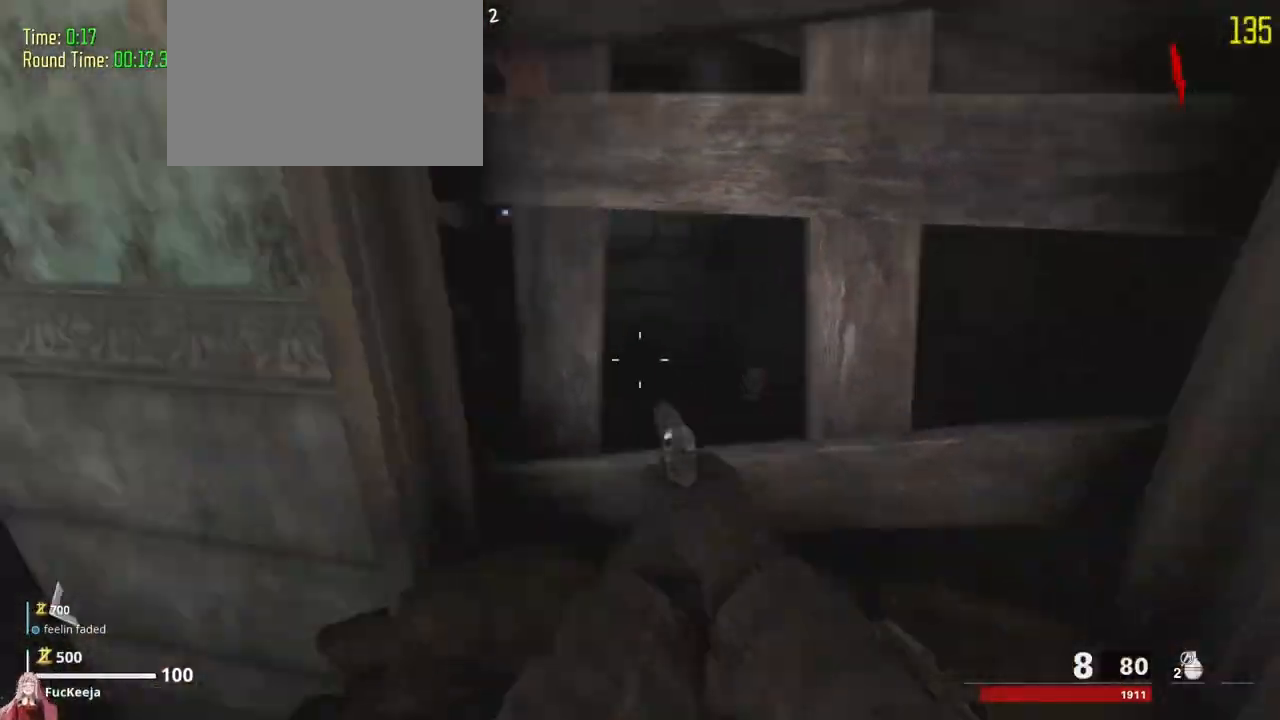
{"keys": ["w"], "events": [[367, "w", "down"]]}
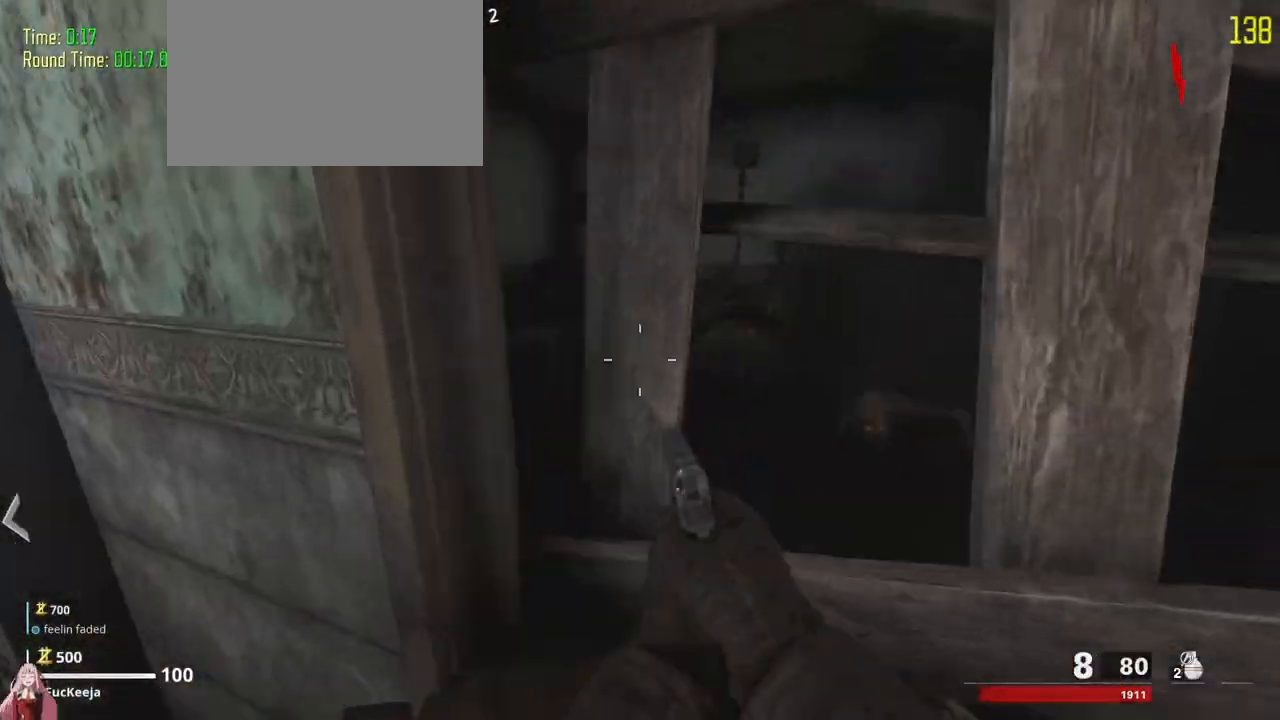
{"keys": ["s"], "events": [[133, "w", "up"], [233, "s", "down"]]}
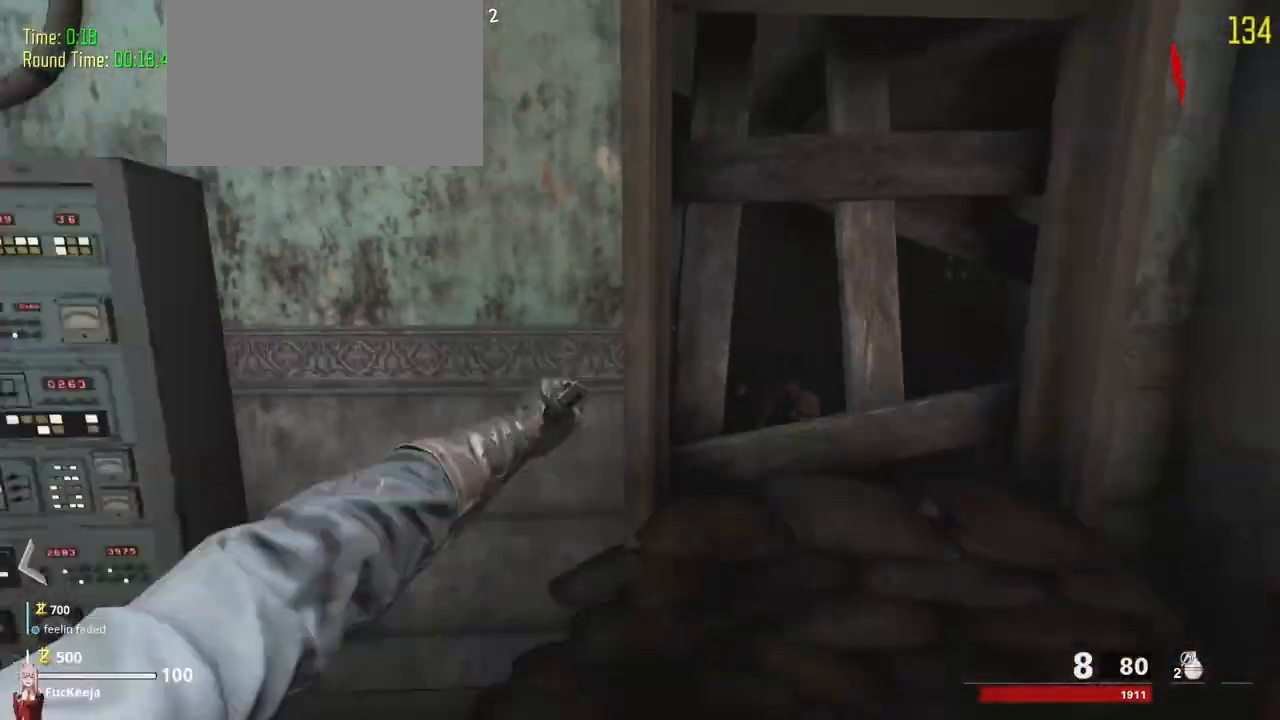
{"keys": ["d", "w"]}
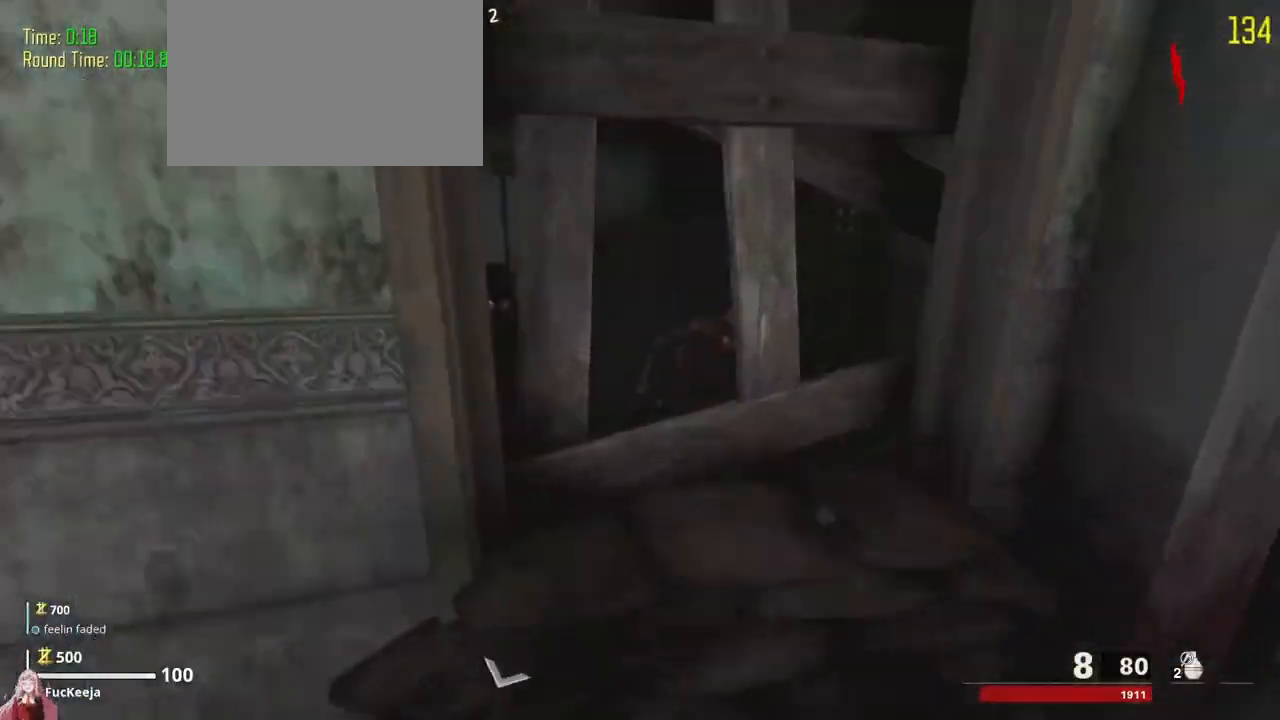
{"keys": ["s"], "events": [[100, "d", "up"], [267, "w", "up"], [400, "s", "down"]]}
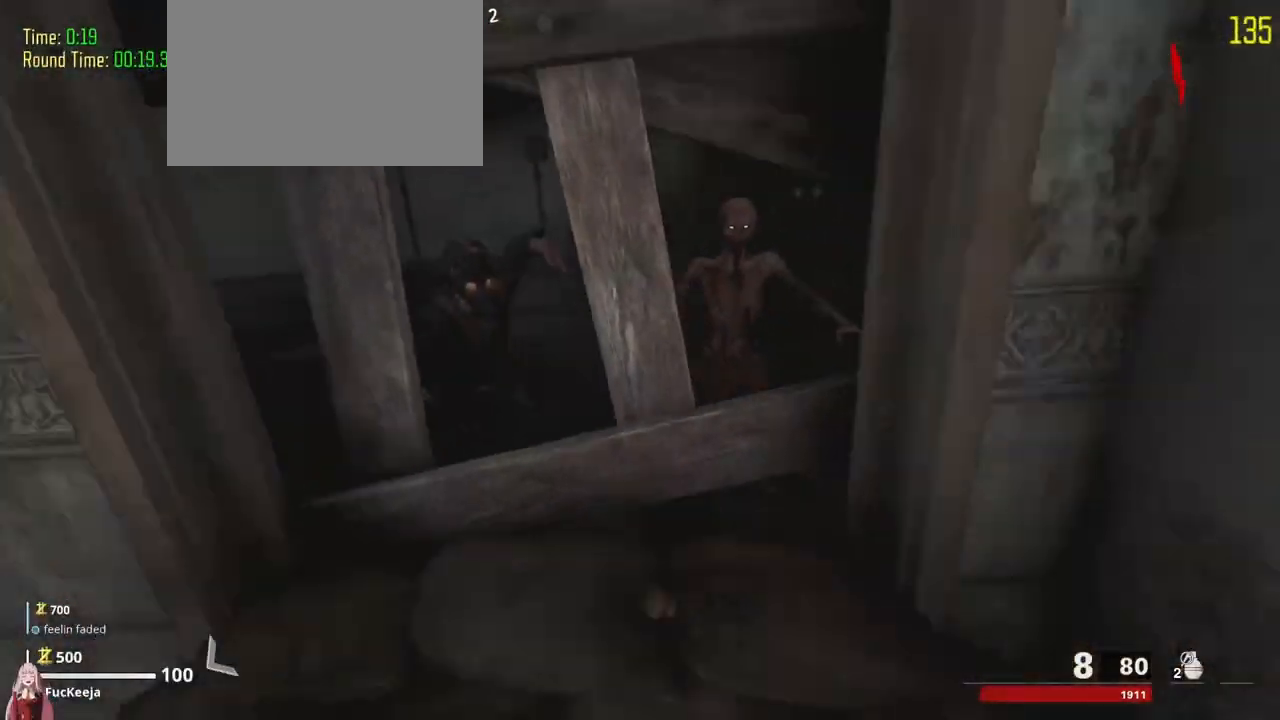
{"keys": ["shift", "w"], "events": [[133, "s", "up"], [233, "w", "down"], [367, "shift", "down"]]}
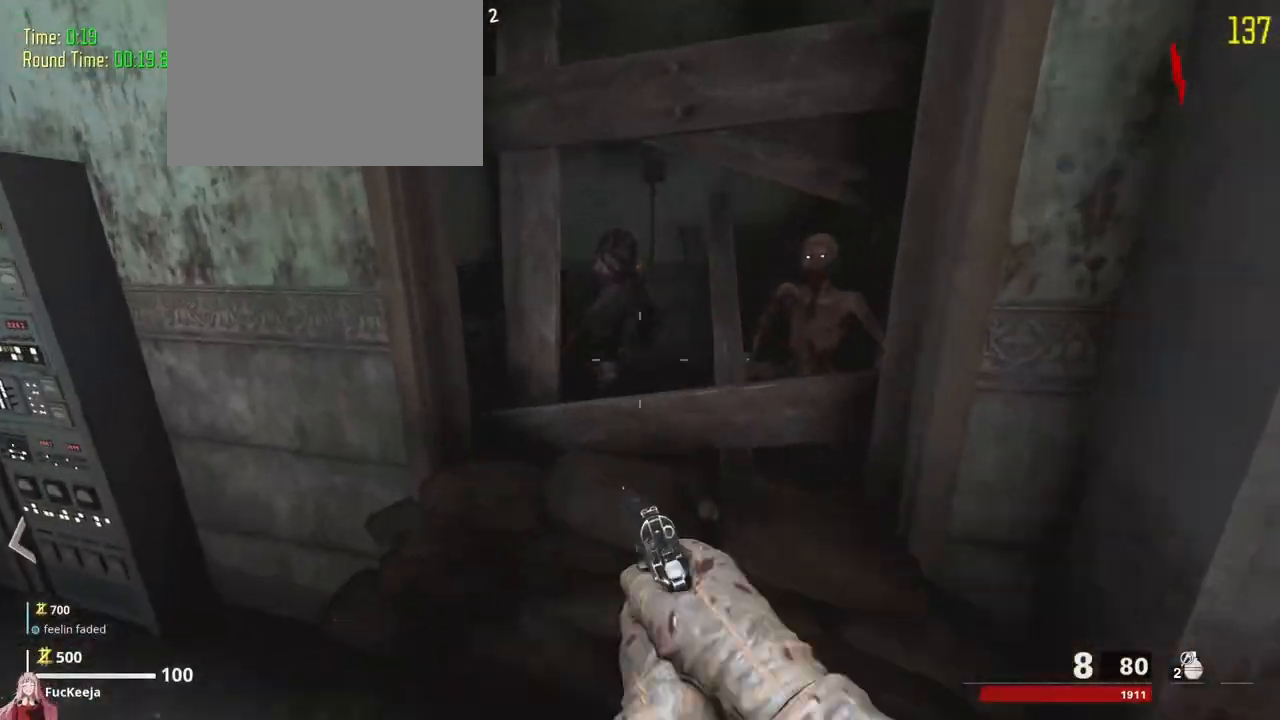
{"keys": ["s"], "events": [[133, "shift", "up"], [133, "w", "up"], [300, "s", "down"]]}
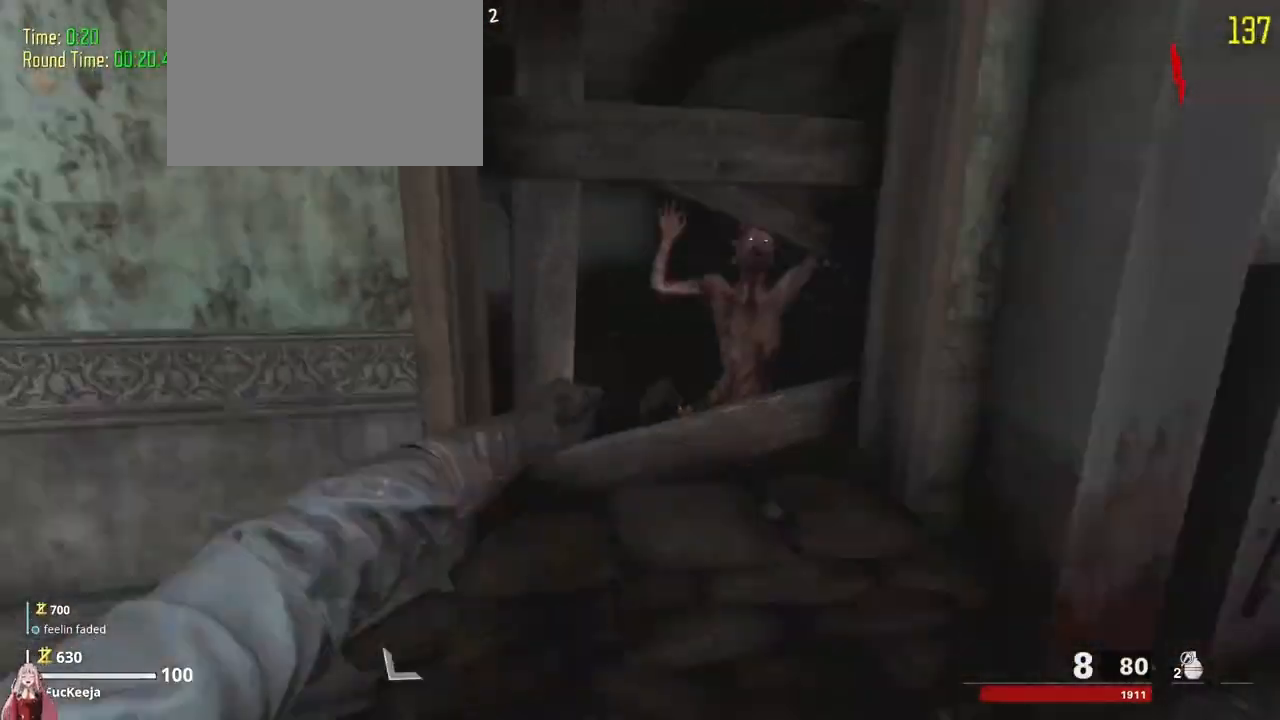
{"keys": [], "events": [[167, "s", "up"]]}
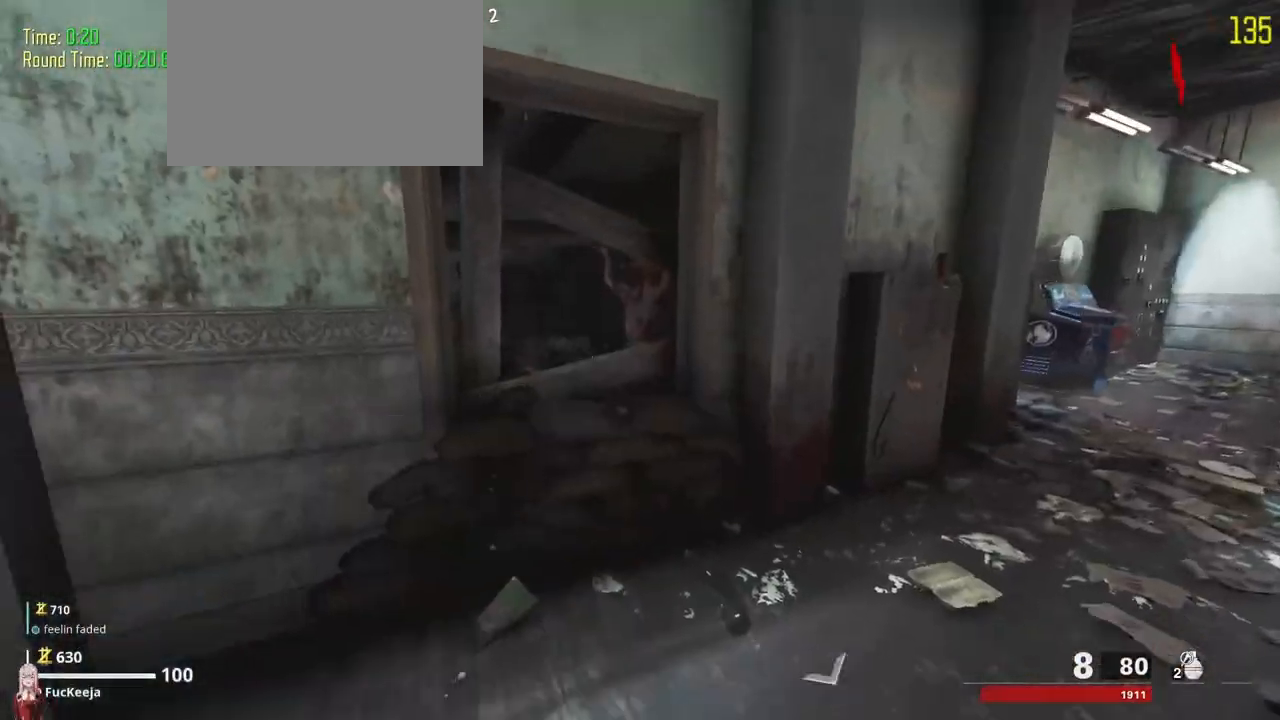
{"keys": [], "events": [[33, "w", "down"], [100, "shift", "down"], [467, "shift", "up"], [467, "w", "up"]]}
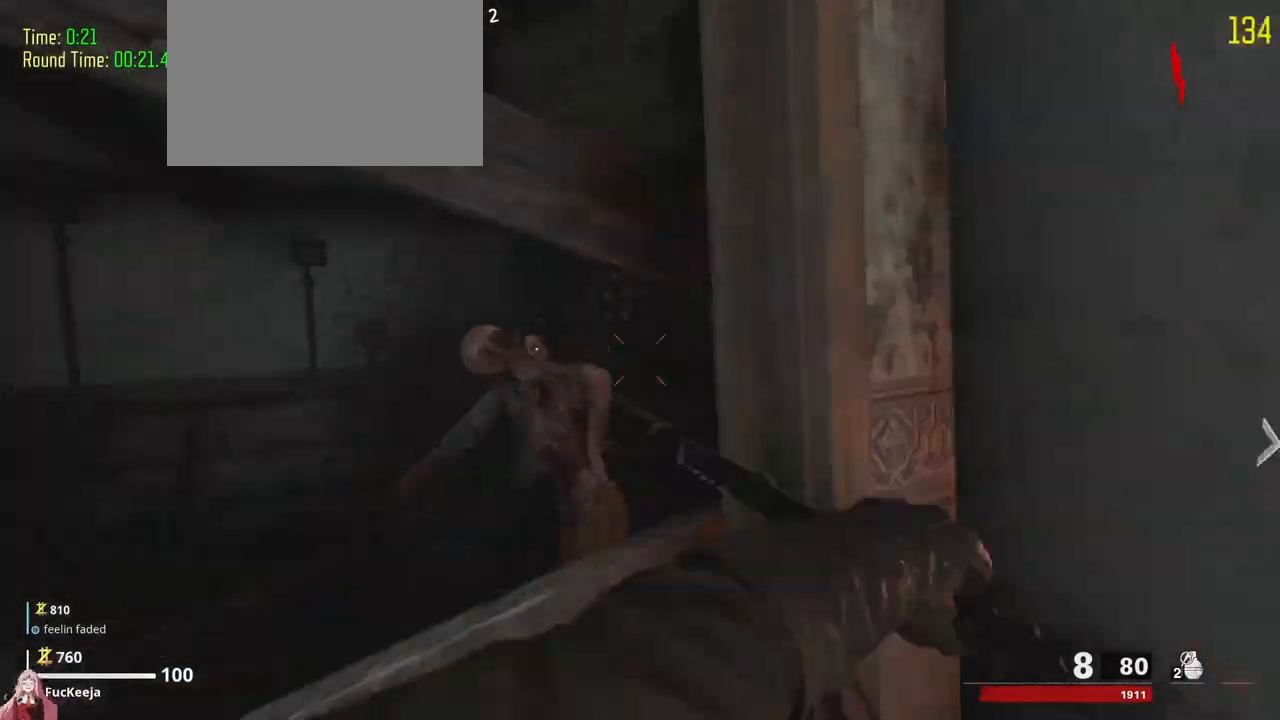
{"keys": ["a", "s"], "events": [[100, "s", "down"], [400, "a", "down"]]}
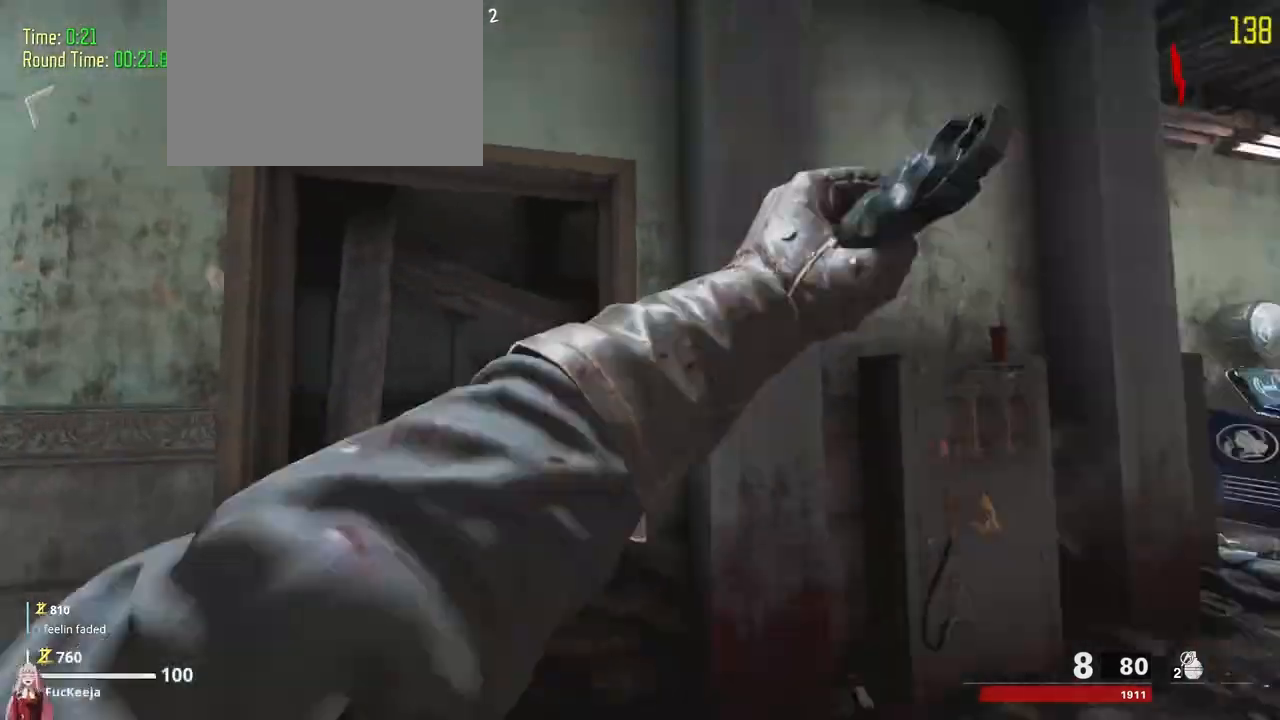
{"keys": ["shift", "w"], "events": [[33, "a", "up"], [33, "s", "up"], [200, "shift", "down"], [200, "w", "down"]]}
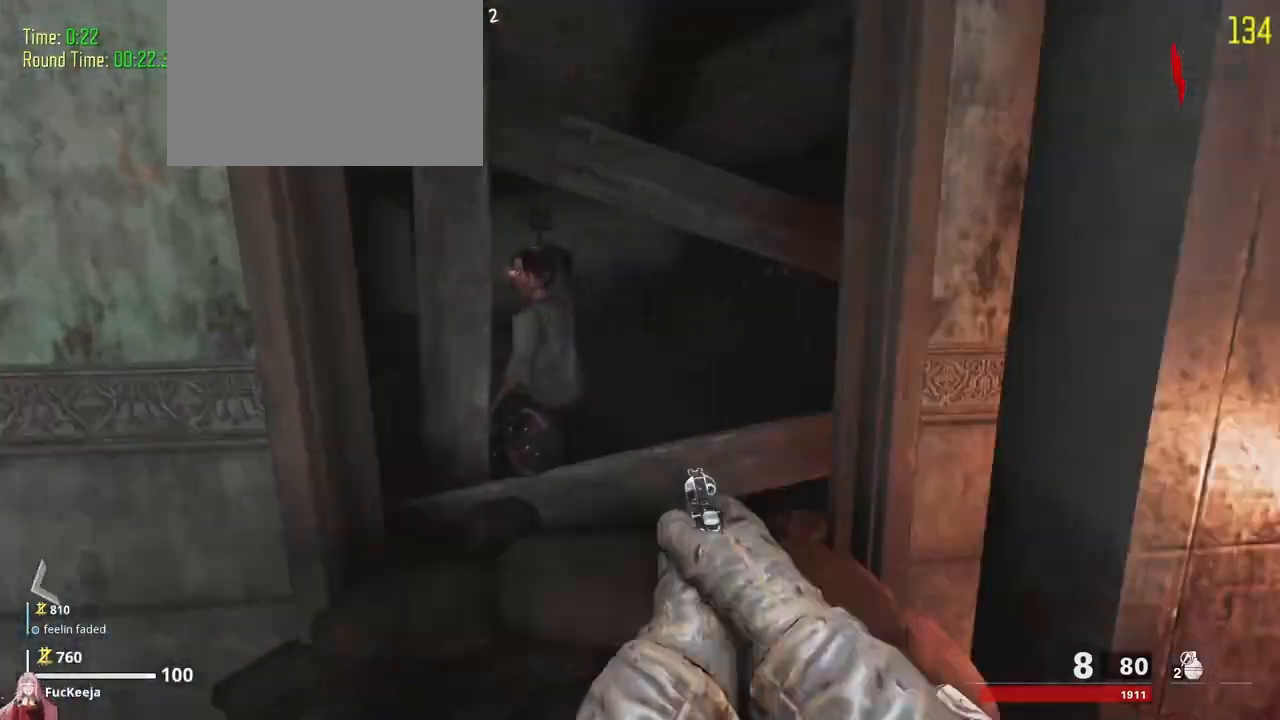
{"keys": ["s"], "events": [[200, "shift", "up"], [200, "w", "up"], [300, "s", "down"]]}